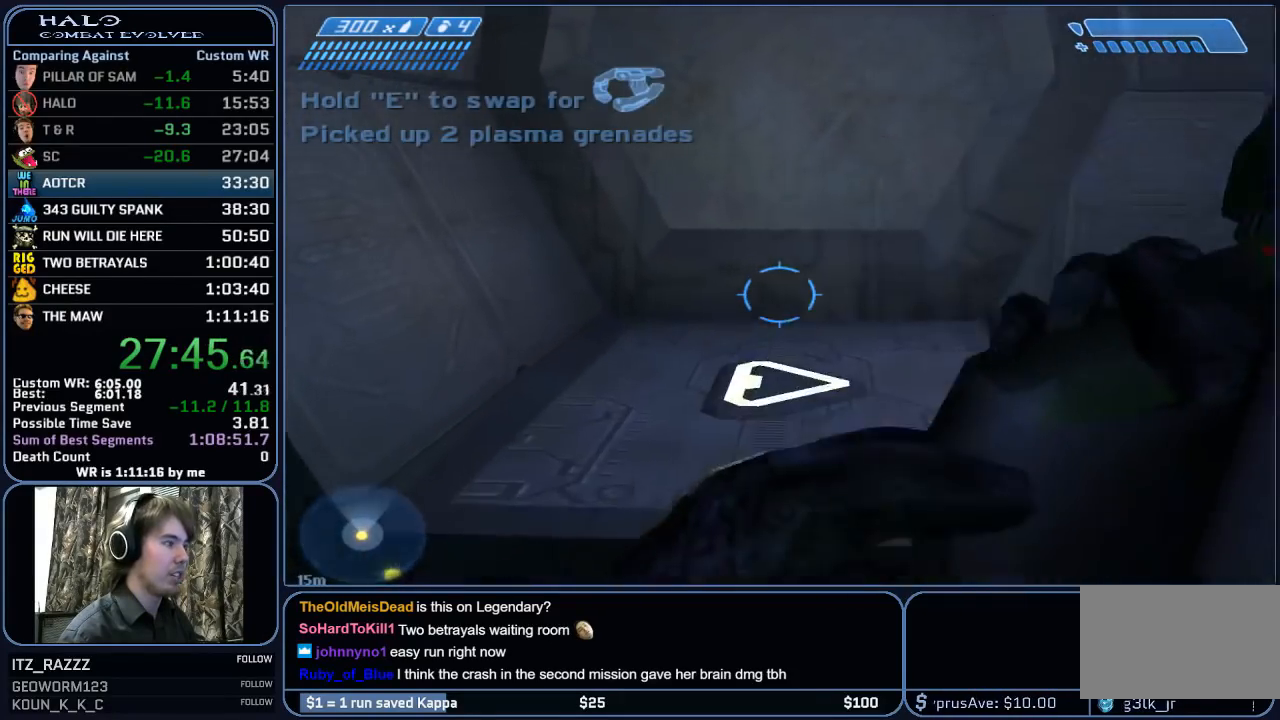
Gameplay with keyboard and mouse; each line is a JSON object with the keys and mouse buttons held at the frame after it. "events" lists presses ("down") and releases ("up") of "1", "2", "3", "4", "5", "a", "alt", "c", "ctrl", "d", "e", "f", "g", "q", "r", "s", "shift", "space", "t", "tab", "v", "w", "x", "z", "mouse_left", "mouse_middle", "mouse_right", "mouse_mb4", "mouse_mb5", "mouse_wheel_up" and "mouse_wheel_down" between this image and that frame as [ms after this image, input, new state], when the widget could be followed in between. "mouse_left", "mouse_middle", "mouse_right", "mouse_mb4", "mouse_mb5", "mouse_wheel_up", "mouse_wheel_down" = the "left", "middle", "right", "mb4", "mb5", "wheel_up", "wheel_down" buttons of the "mouse" list. No other keys are recorded. "mouse_move" is the direction in which the mouse moves at that frame (one of eight, or "still"), when it could be read.
{"keys": ["w"], "mouse": [], "mouse_move": "still", "events": []}
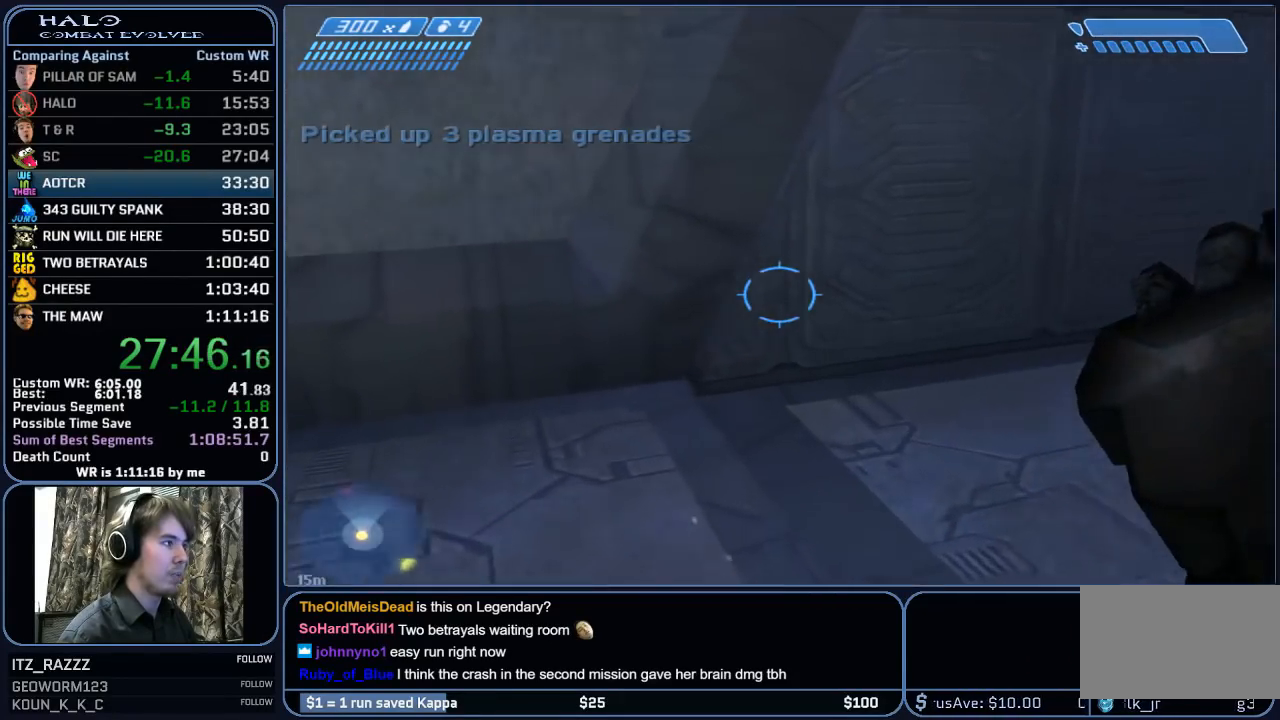
{"keys": ["w"], "mouse": [], "mouse_move": "still", "events": []}
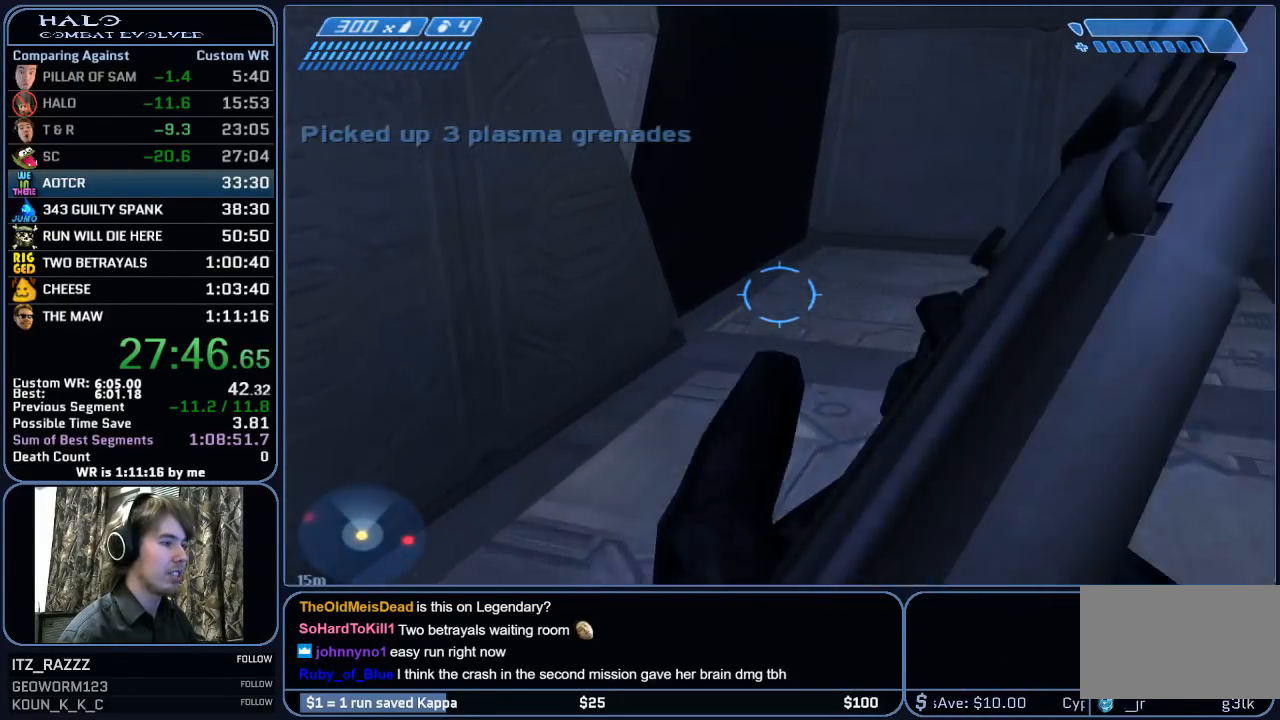
{"keys": ["w"], "mouse": ["mb5"], "mouse_move": "still", "events": [[267, "mouse_mb4", "down"], [350, "mouse_mb4", "up"], [500, "mouse_mb5", "down"]]}
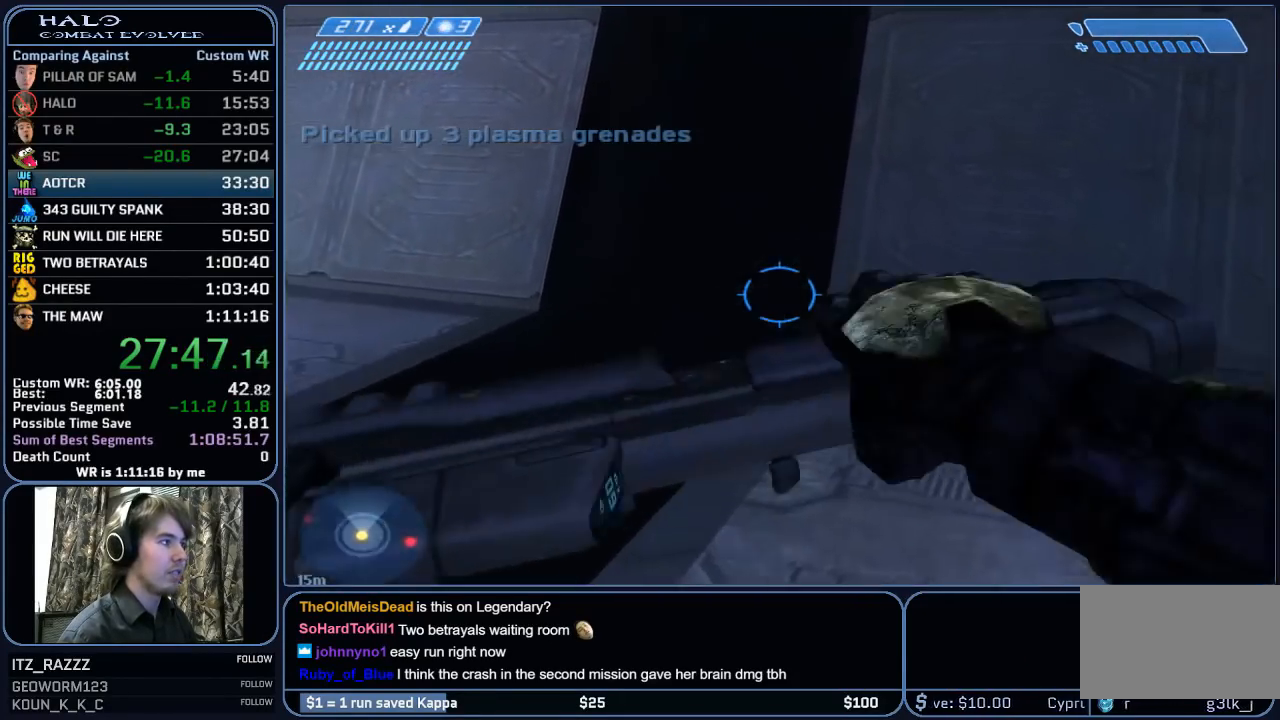
{"keys": ["w"], "mouse": [], "mouse_move": "left", "events": [[133, "mouse_mb5", "up"]]}
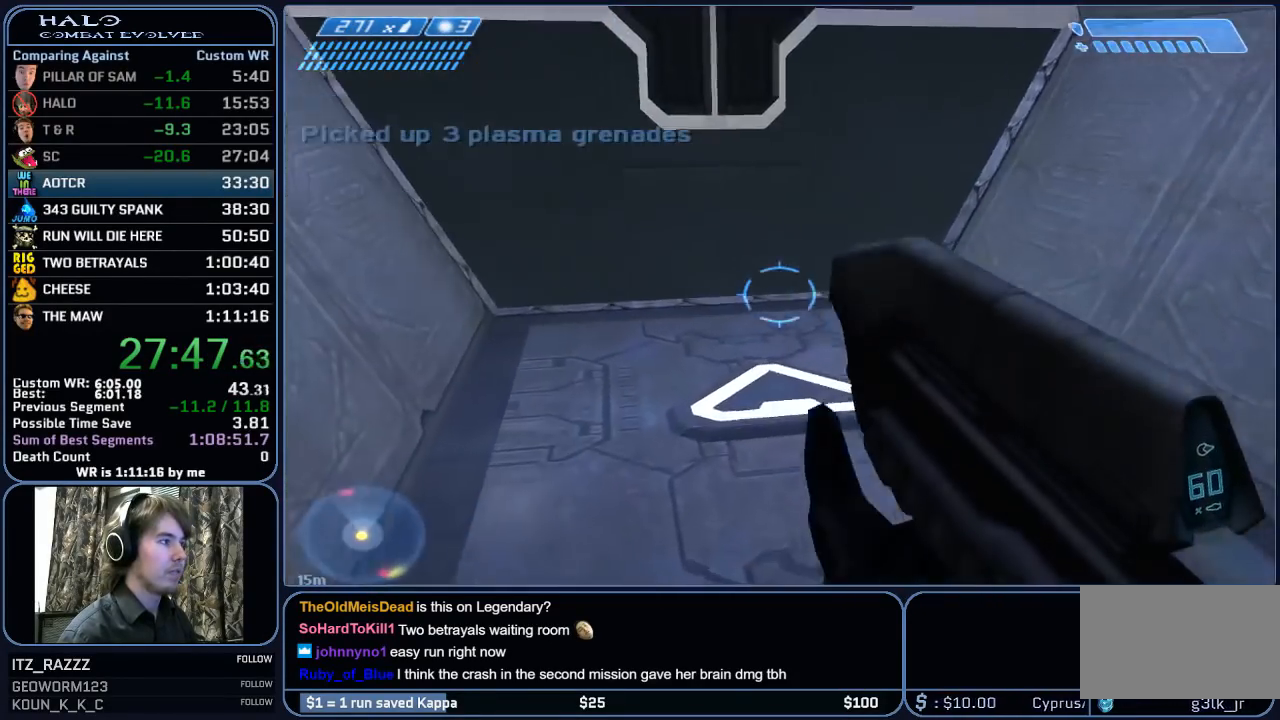
{"keys": ["w"], "mouse": [], "mouse_move": "still", "events": []}
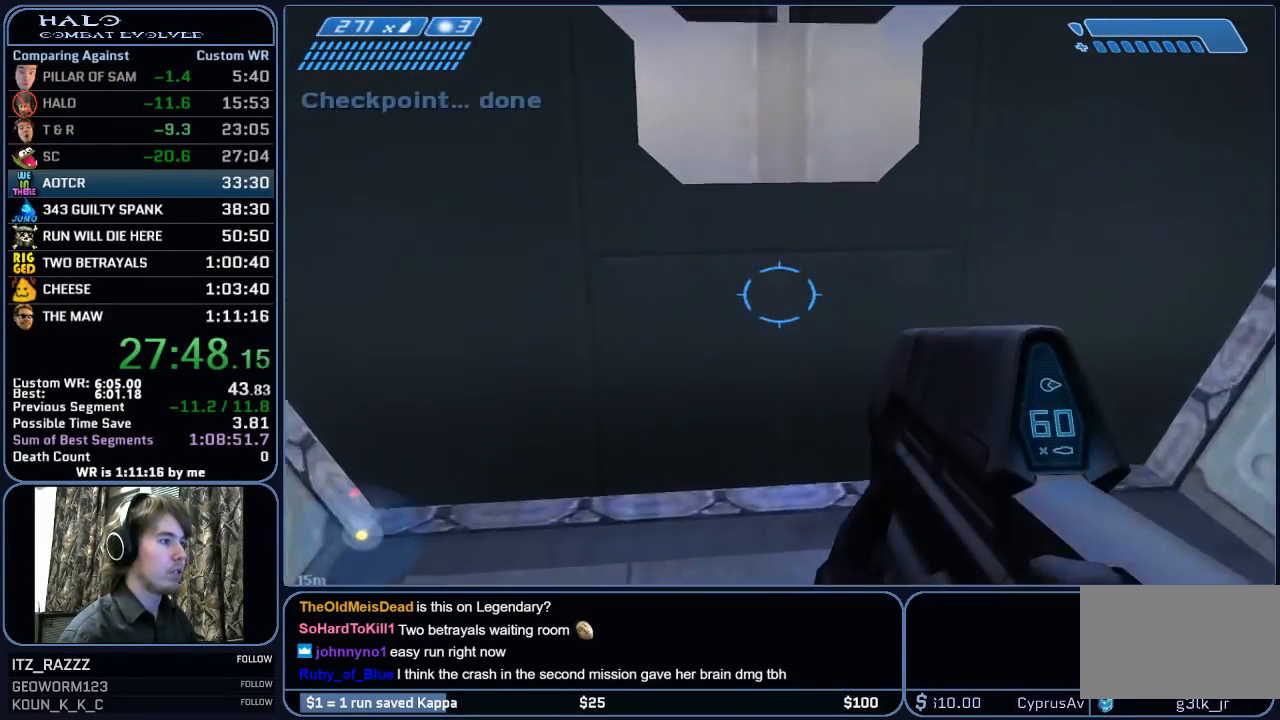
{"keys": ["w"], "mouse": [], "mouse_move": "still", "events": []}
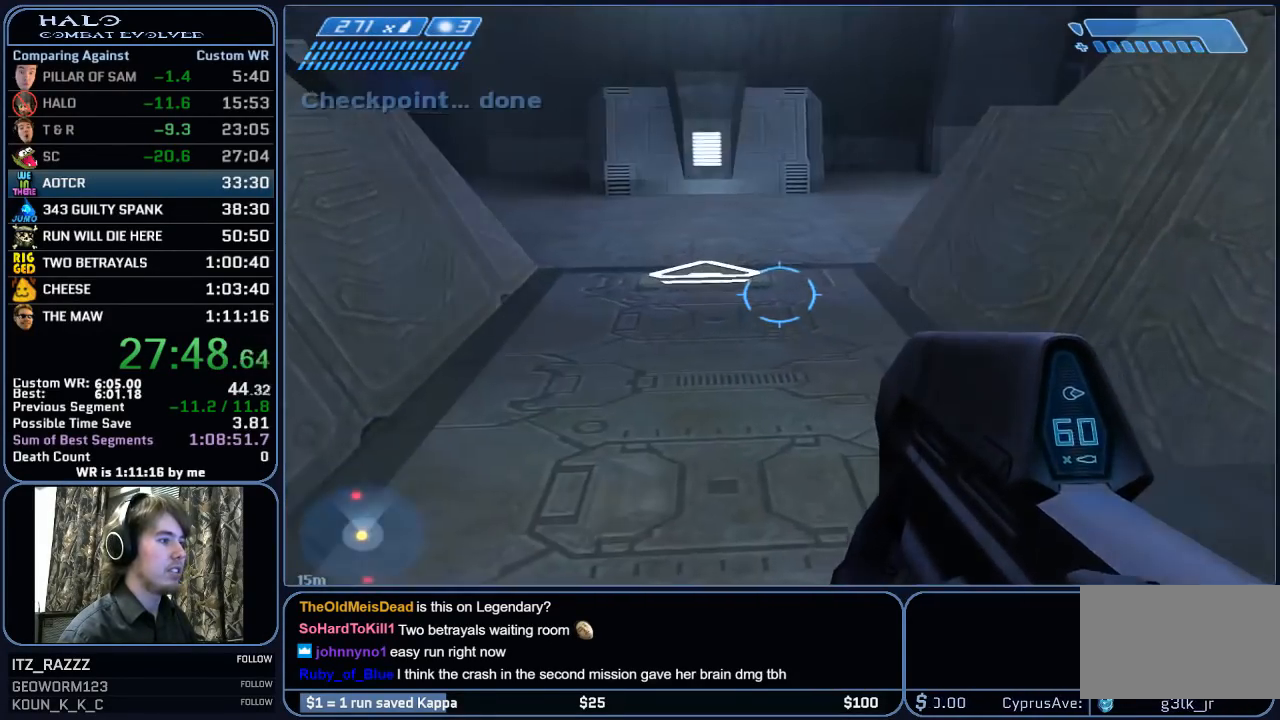
{"keys": ["w"], "mouse": [], "mouse_move": "left", "events": []}
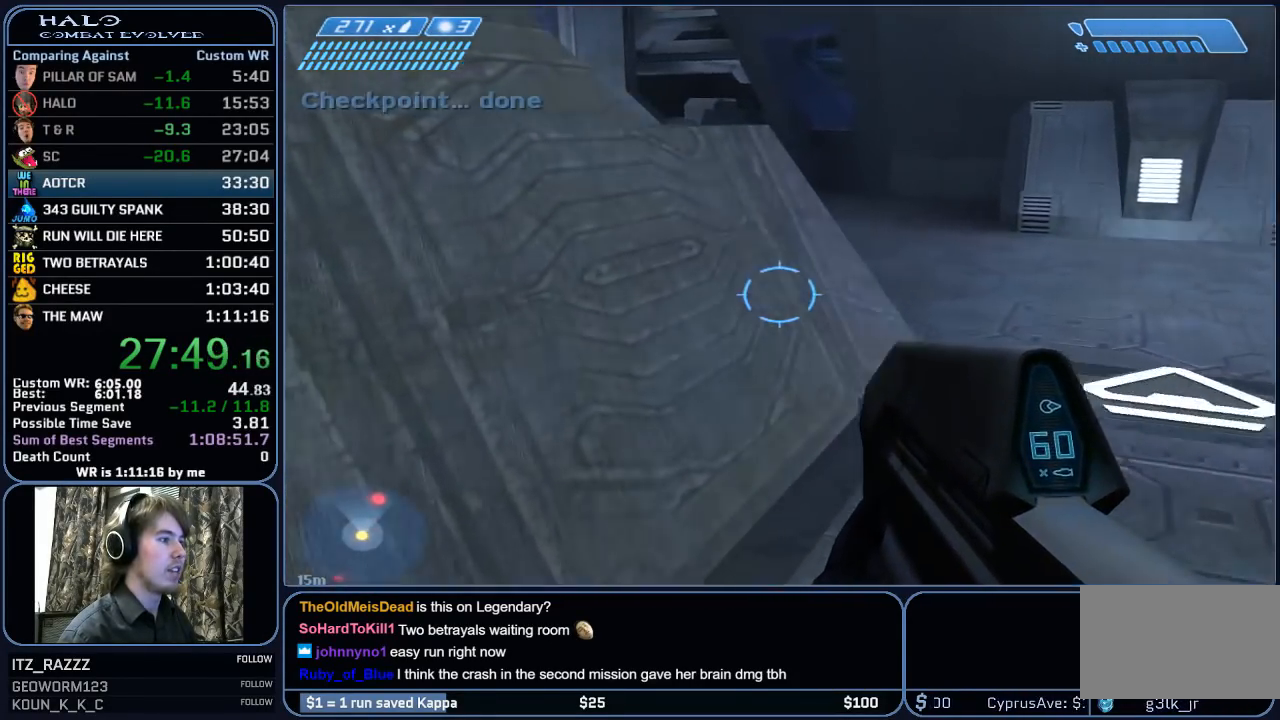
{"keys": ["w"], "mouse": [], "mouse_move": "still", "events": [[100, "space", "down"], [250, "space", "up"]]}
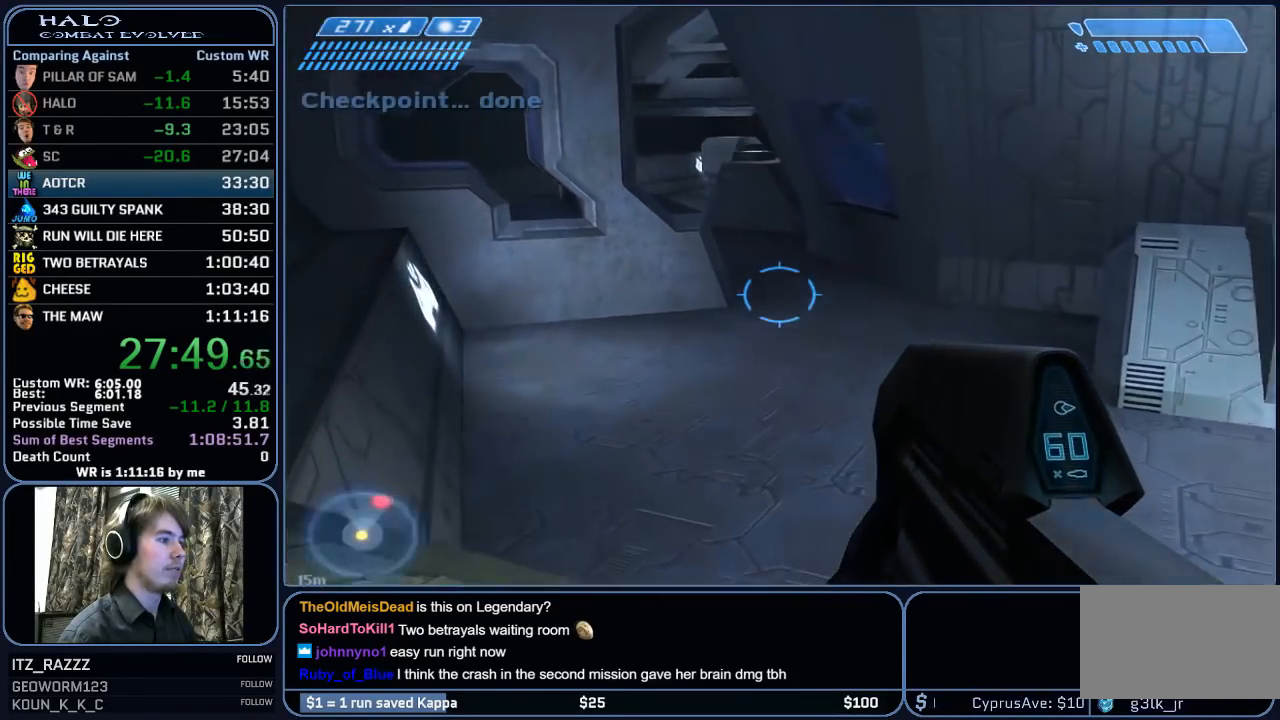
{"keys": ["w"], "mouse": [], "mouse_move": "still", "events": []}
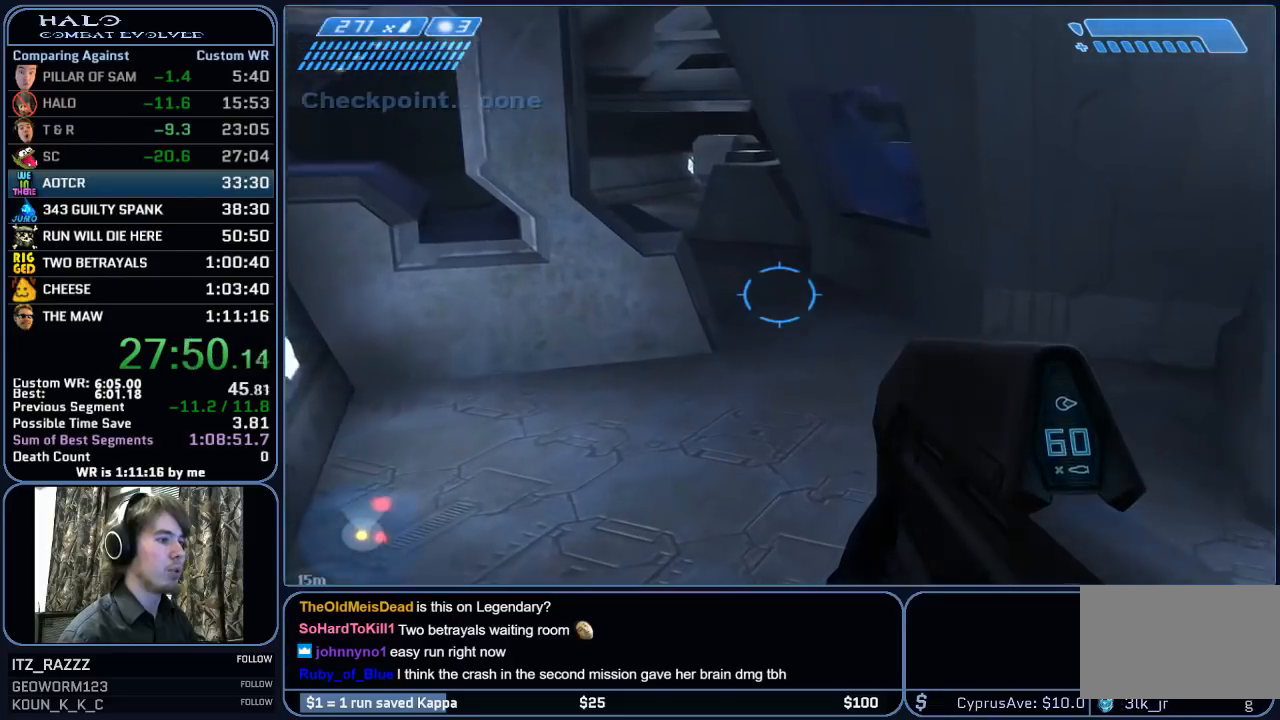
{"keys": ["w"], "mouse": [], "mouse_move": "still", "events": []}
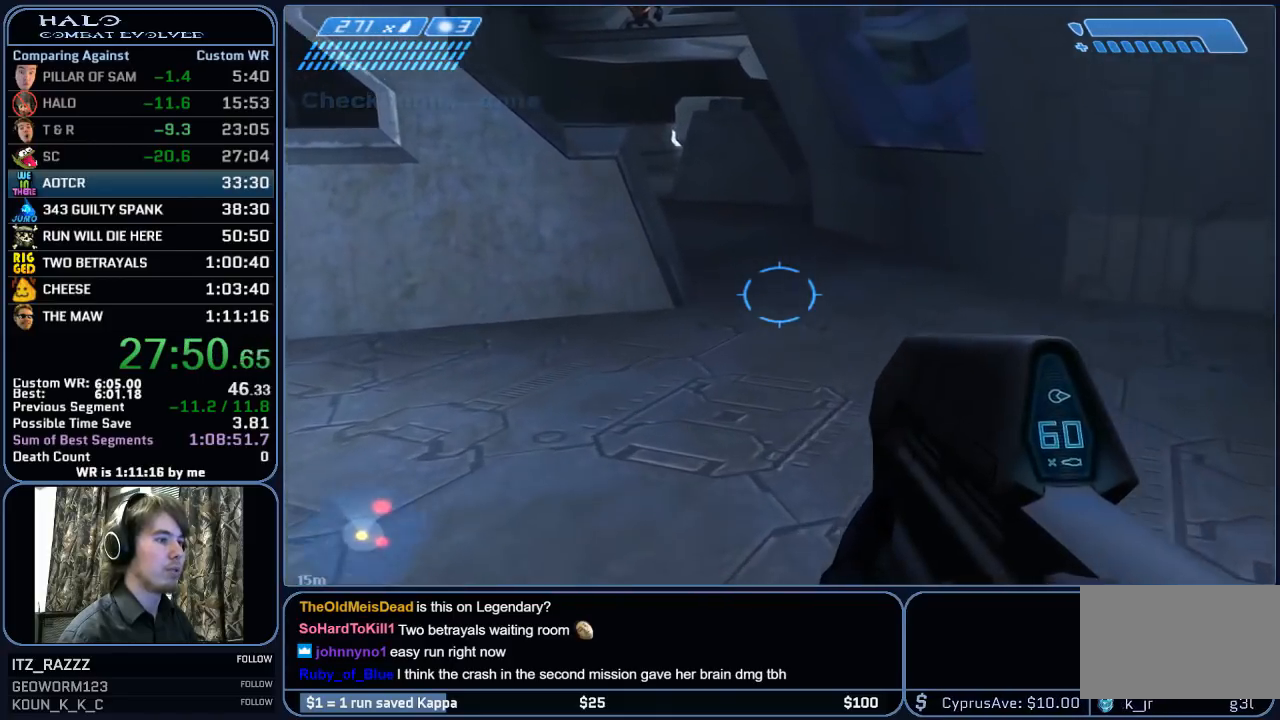
{"keys": ["w"], "mouse": [], "mouse_move": "still", "events": []}
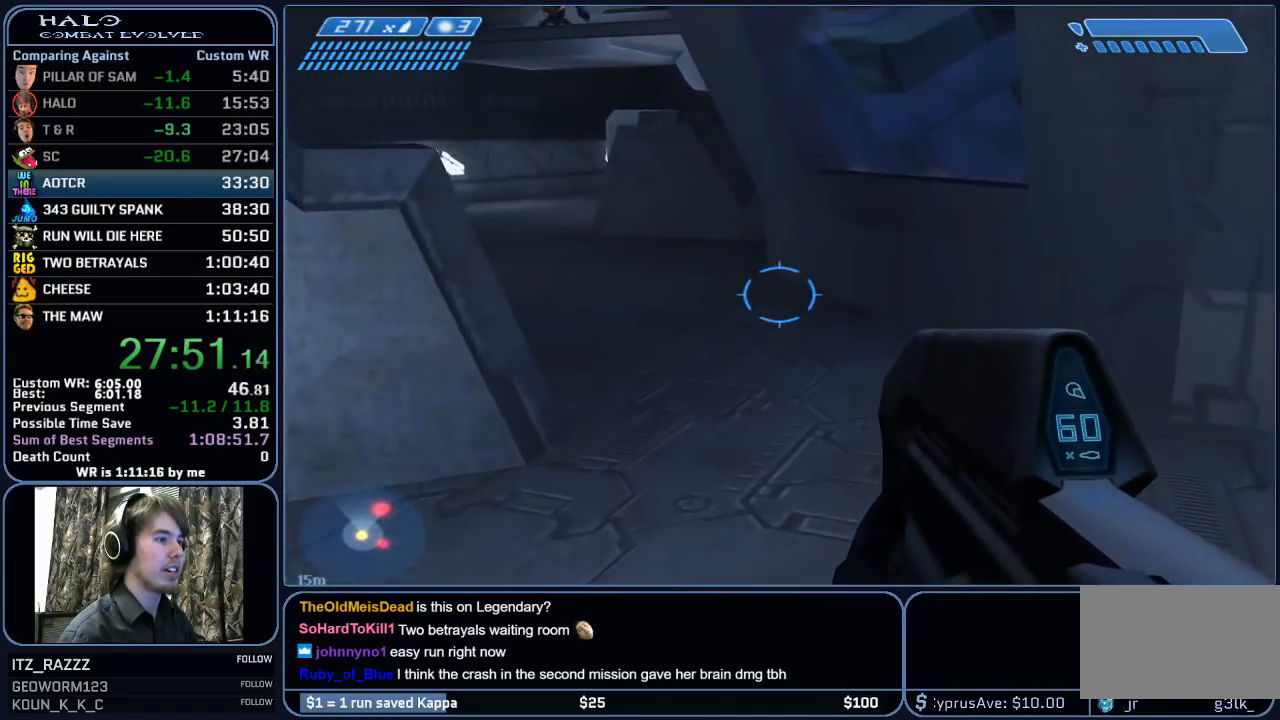
{"keys": ["w"], "mouse": [], "mouse_move": "still", "events": []}
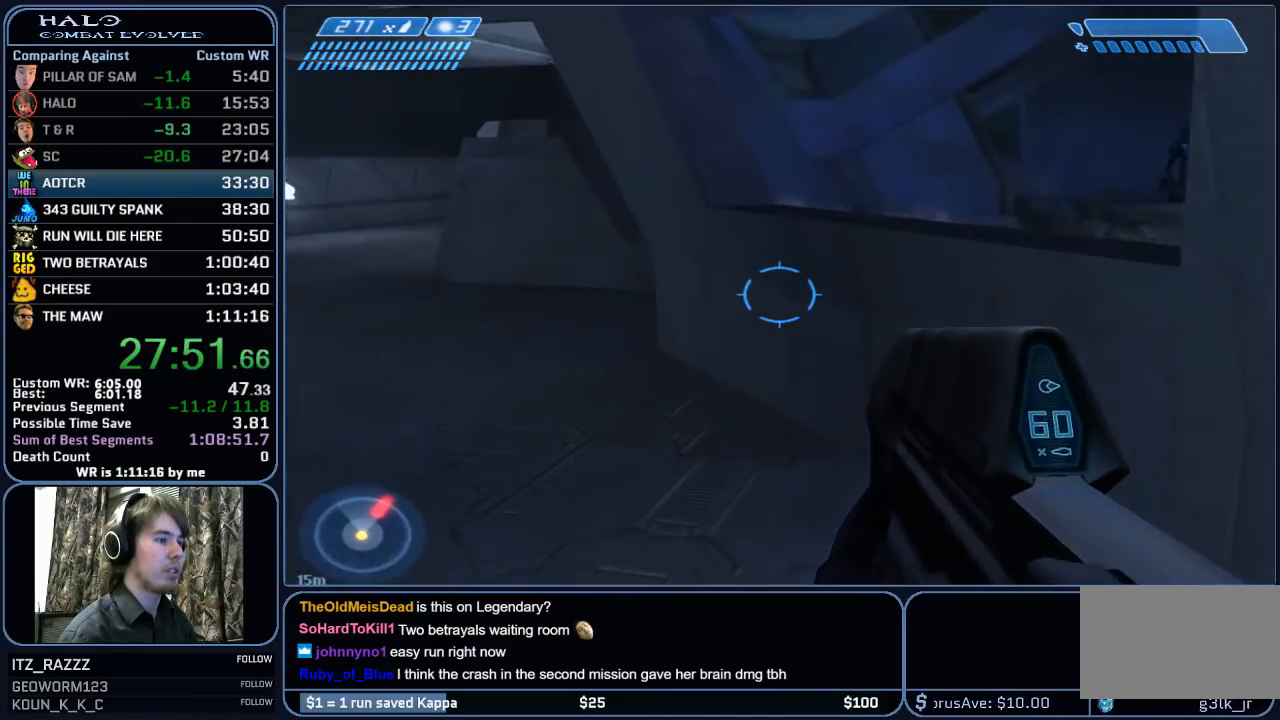
{"keys": ["ctrl", "space", "w"], "mouse": [], "mouse_move": "right", "events": [[183, "space", "down"], [233, "ctrl", "down"], [283, "mouse_mb4", "down"], [467, "mouse_mb4", "up"]]}
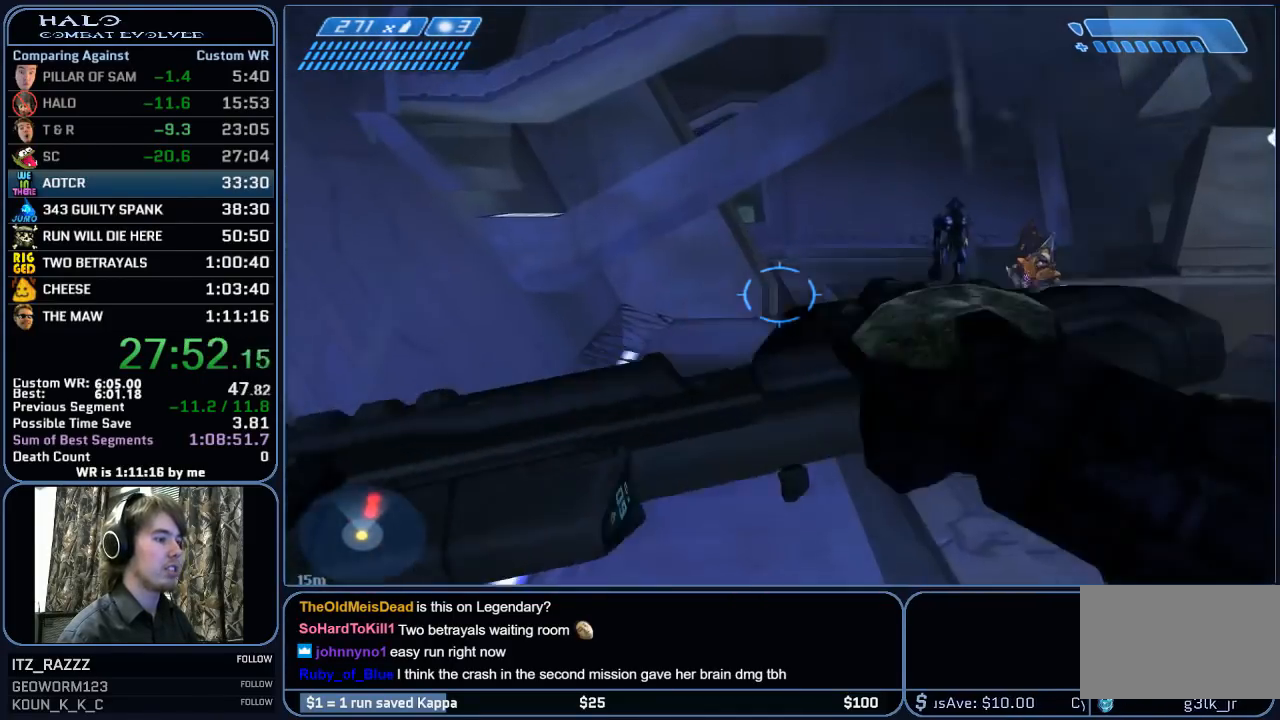
{"keys": ["w"], "mouse": [], "mouse_move": "still", "events": [[100, "ctrl", "up"], [100, "space", "up"]]}
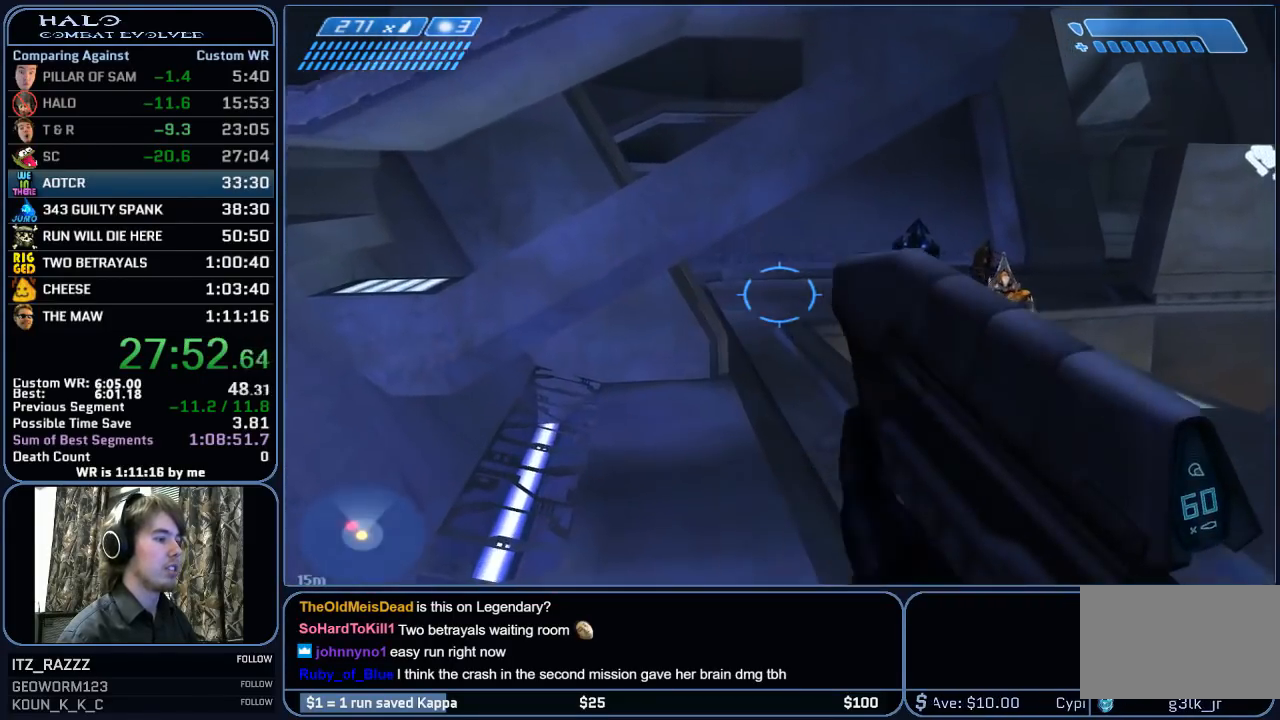
{"keys": ["w"], "mouse": [], "mouse_move": "still", "events": []}
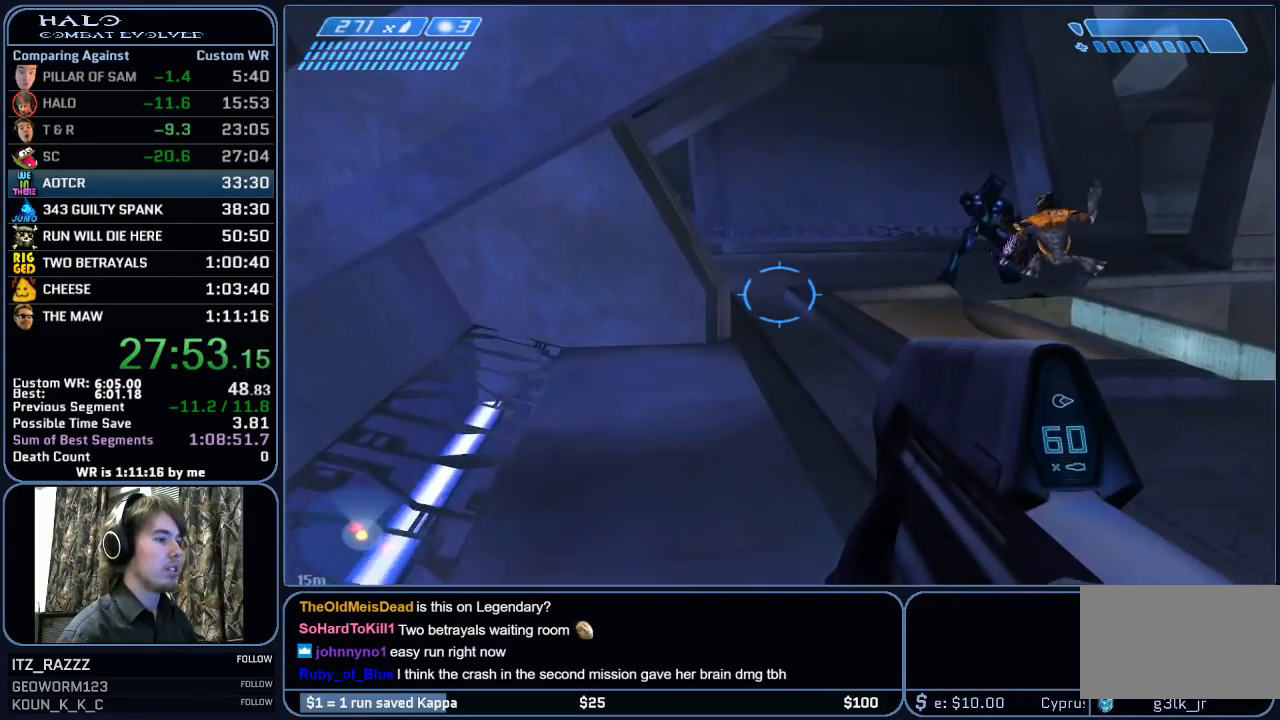
{"keys": ["w"], "mouse": [], "mouse_move": "still", "events": []}
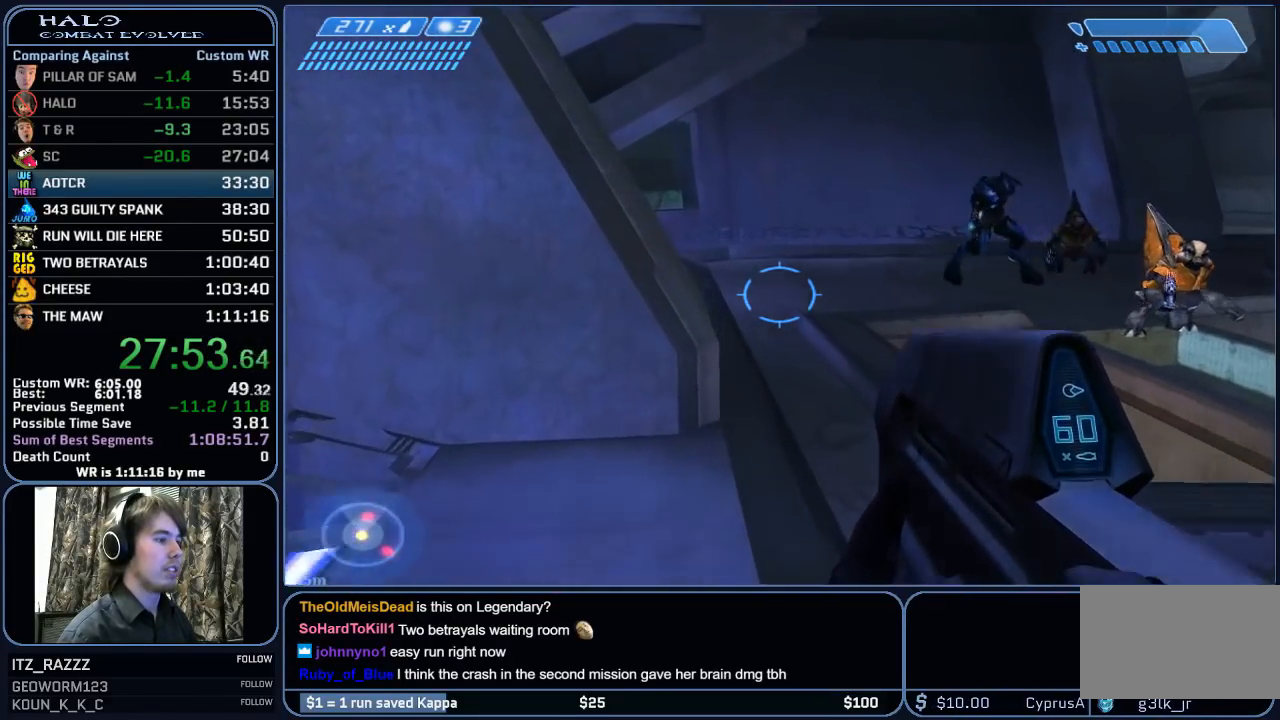
{"keys": ["space", "w"], "mouse": [], "mouse_move": "still", "events": [[333, "space", "down"]]}
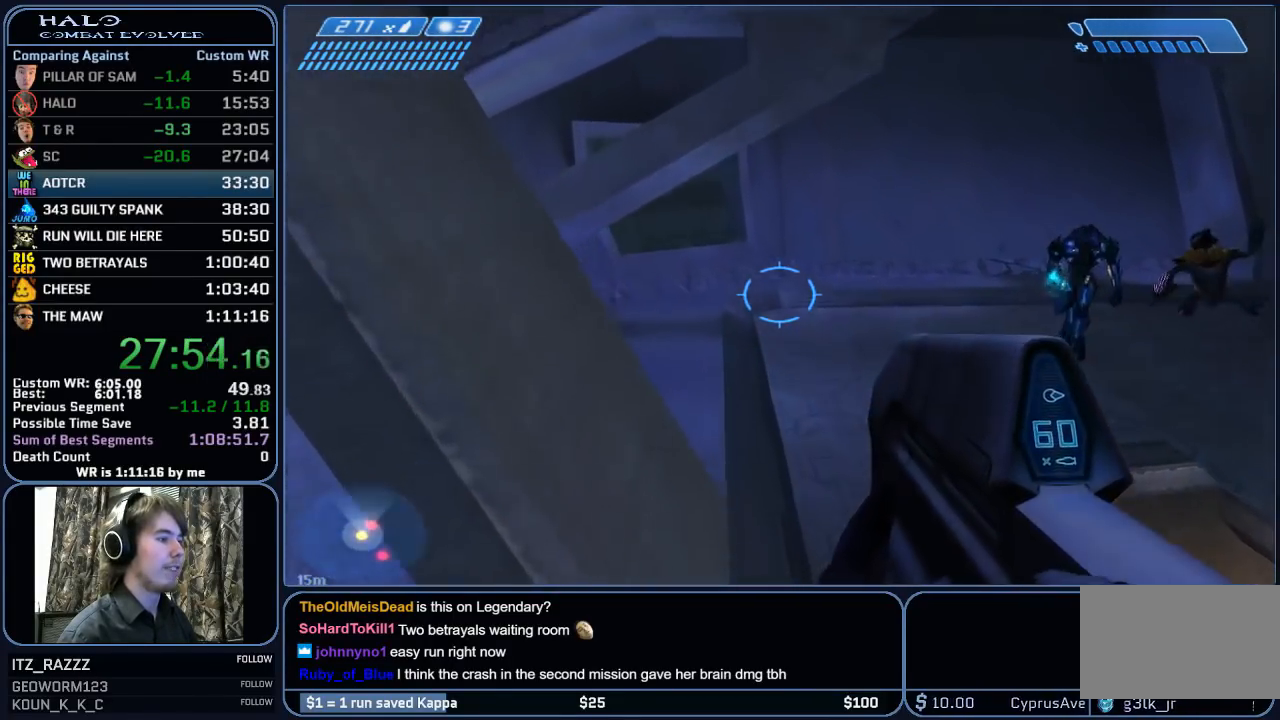
{"keys": ["w"], "mouse": [], "mouse_move": "still", "events": [[33, "space", "up"]]}
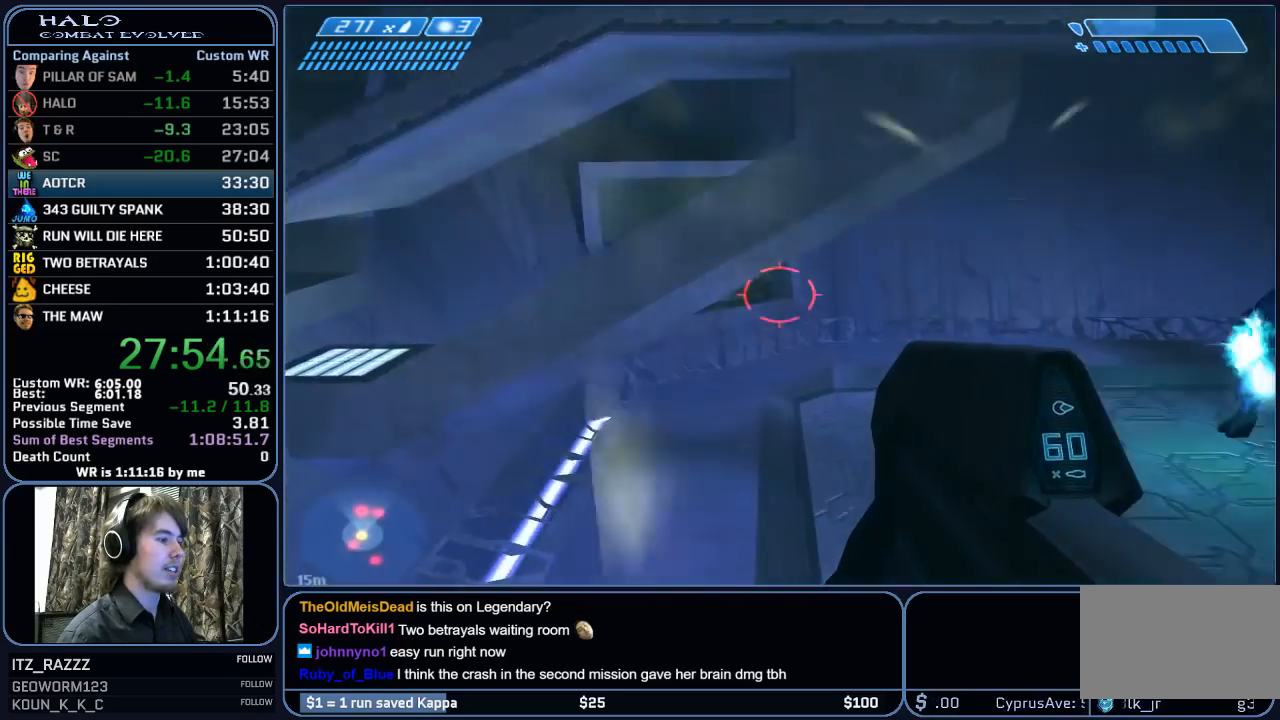
{"keys": ["w"], "mouse": [], "mouse_move": "left", "events": []}
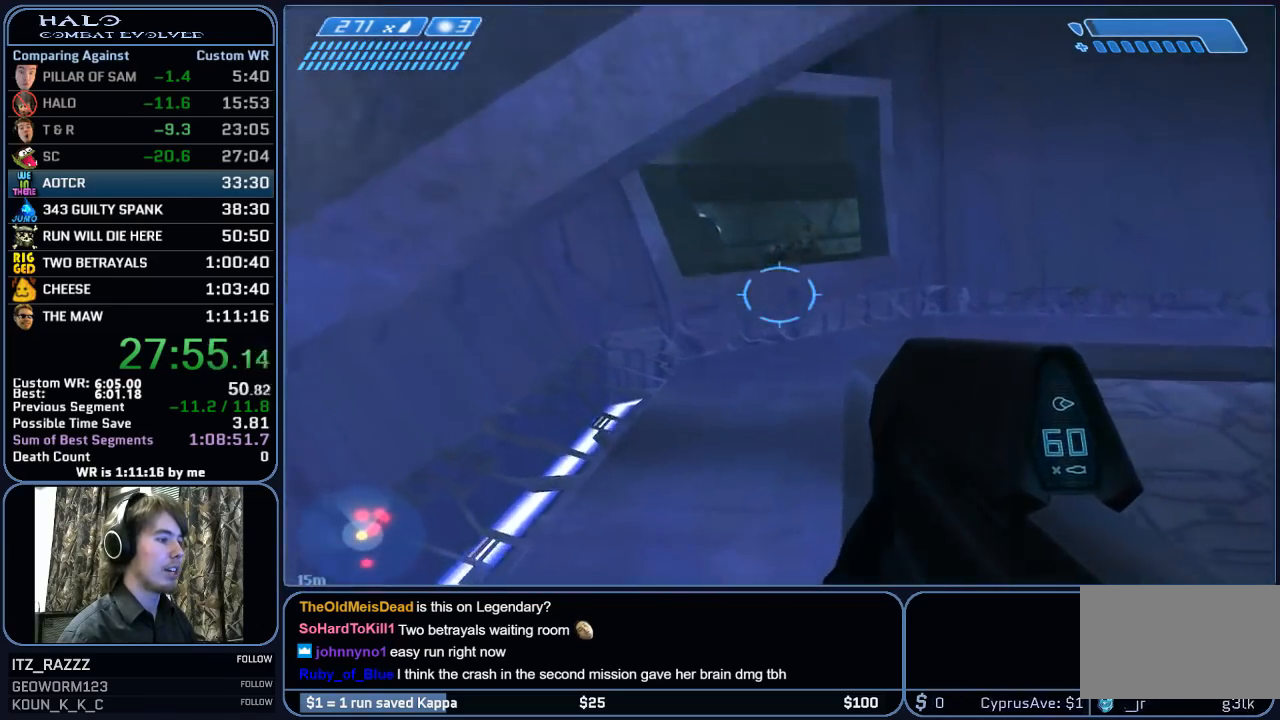
{"keys": ["w"], "mouse": [], "mouse_move": "still", "events": []}
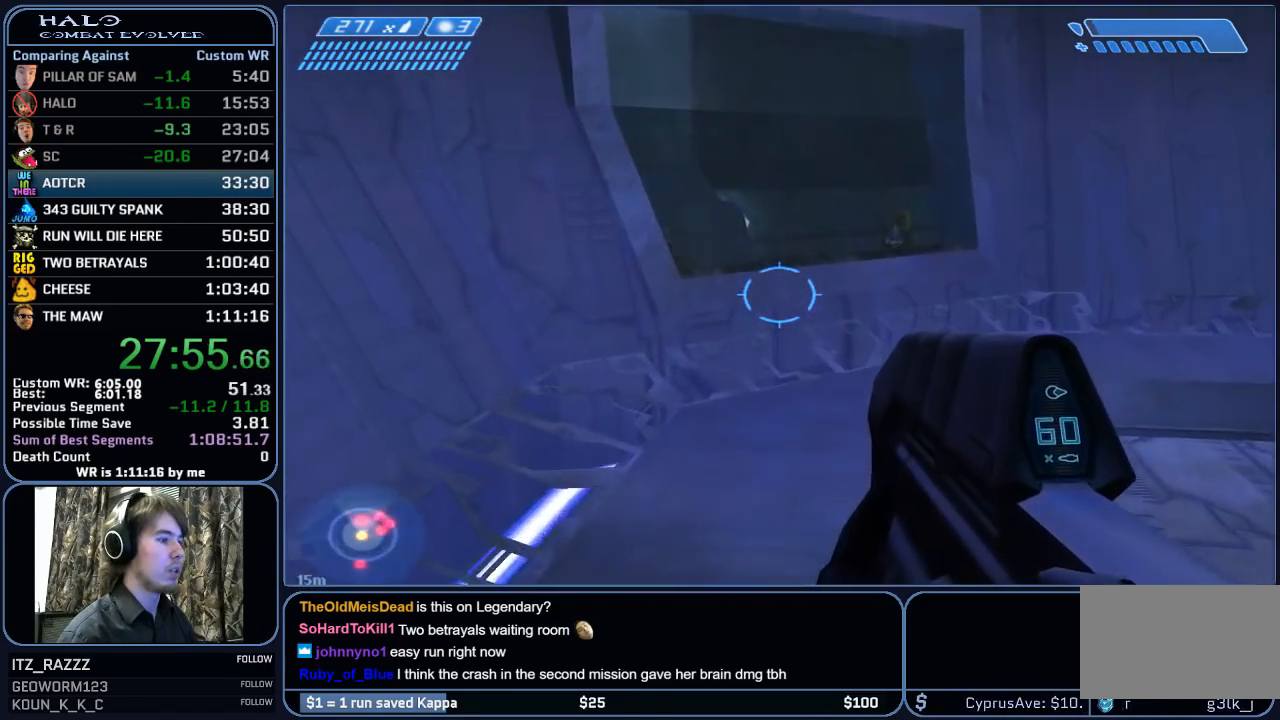
{"keys": ["w"], "mouse": ["left"], "mouse_move": "down", "events": [[117, "space", "down"], [317, "space", "up"], [500, "mouse_left", "down"]]}
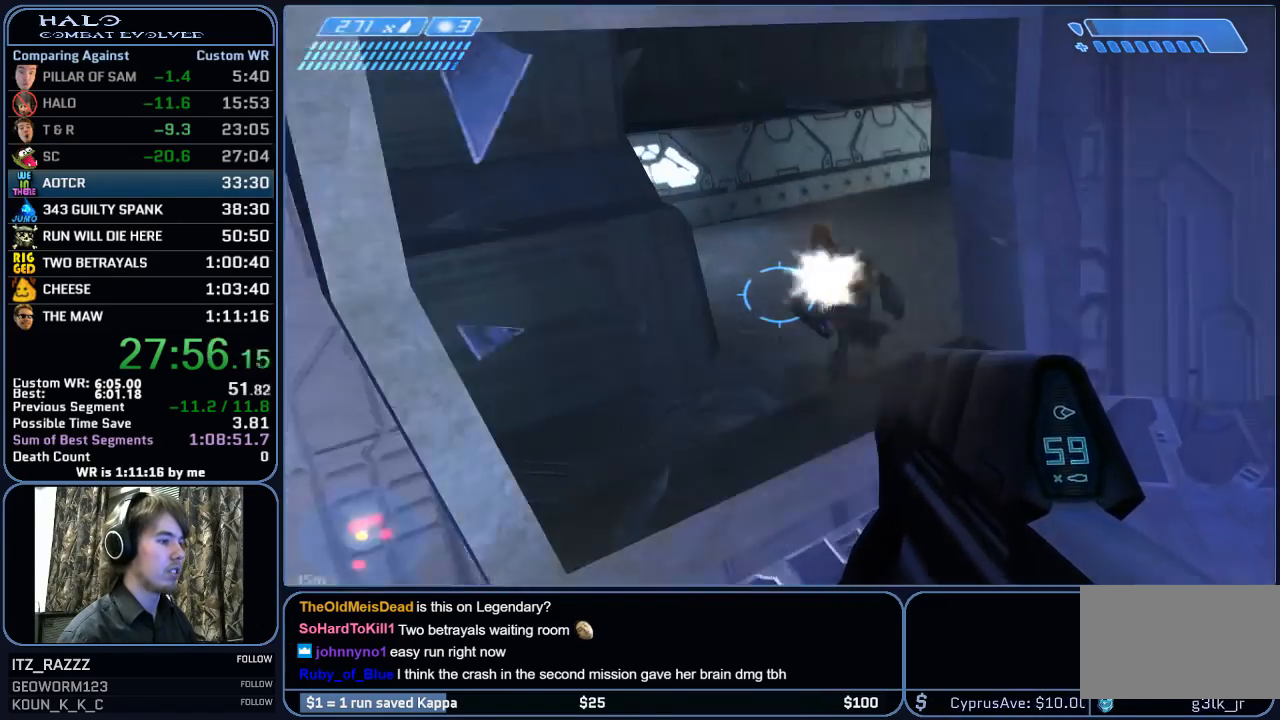
{"keys": ["w"], "mouse": [], "mouse_move": "still", "events": [[333, "mouse_left", "up"]]}
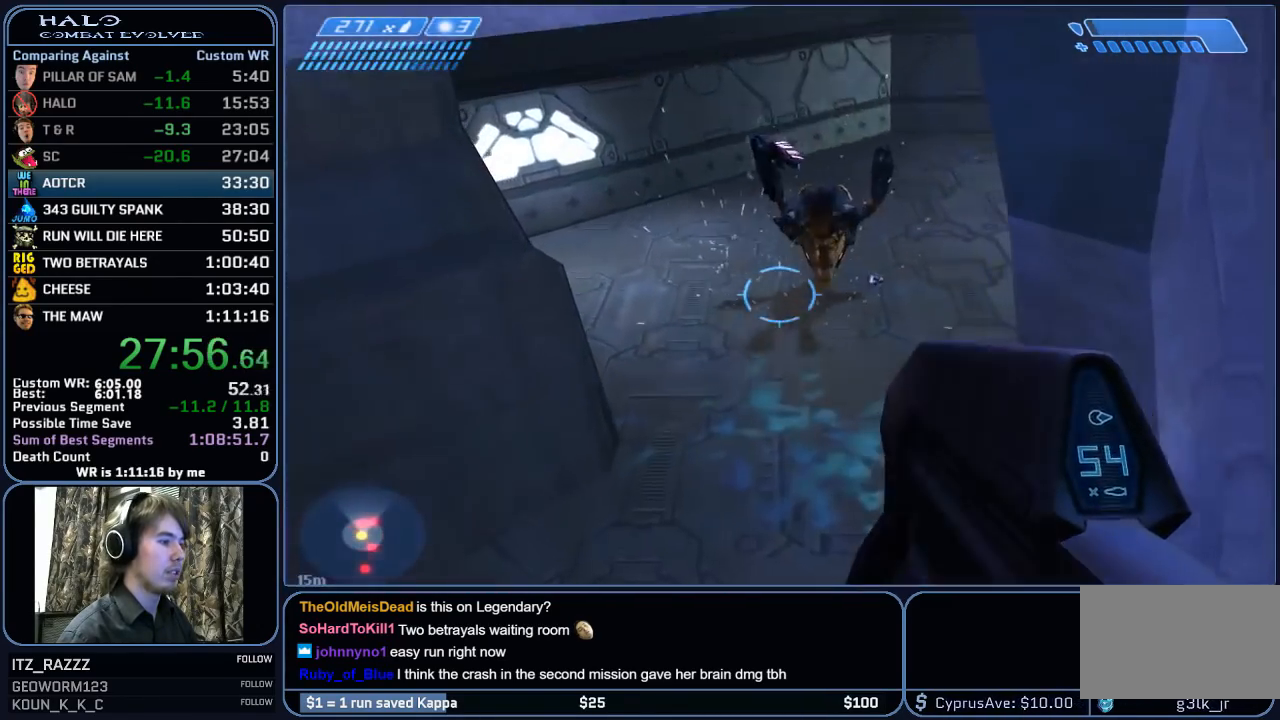
{"keys": ["w"], "mouse": [], "mouse_move": "right", "events": []}
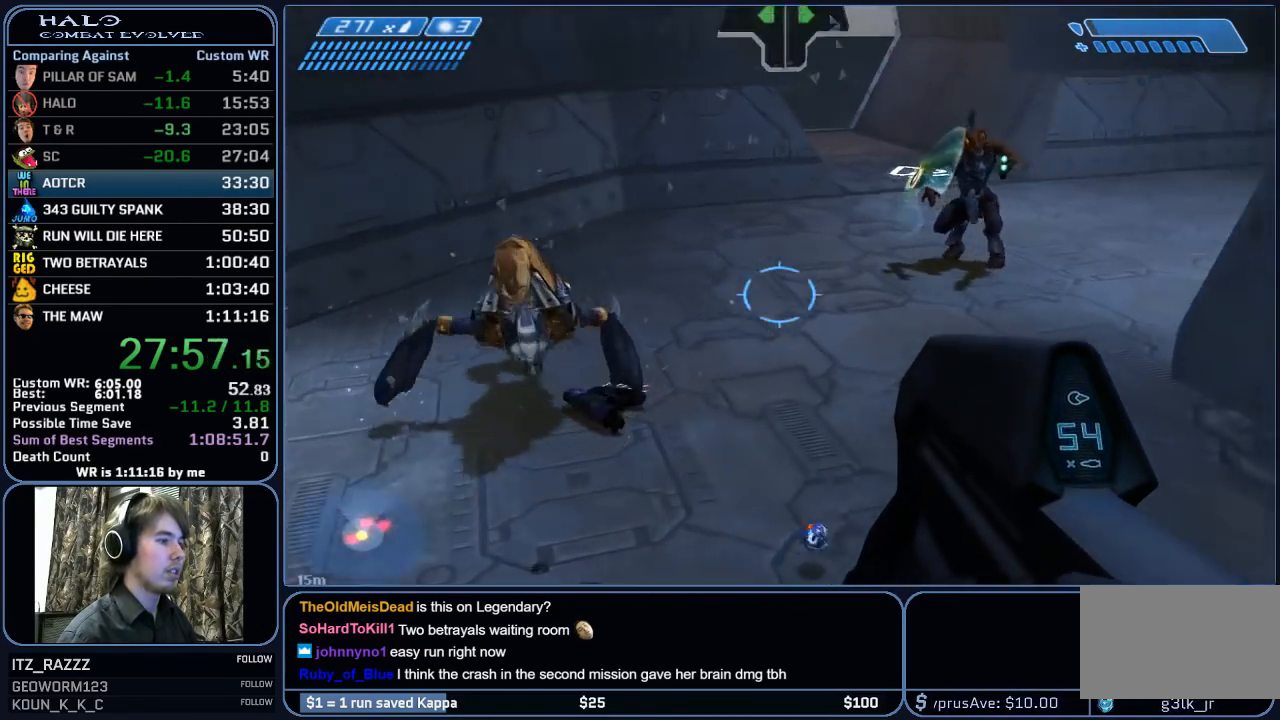
{"keys": ["w"], "mouse": ["left"], "mouse_move": "still", "events": [[267, "mouse_left", "down"]]}
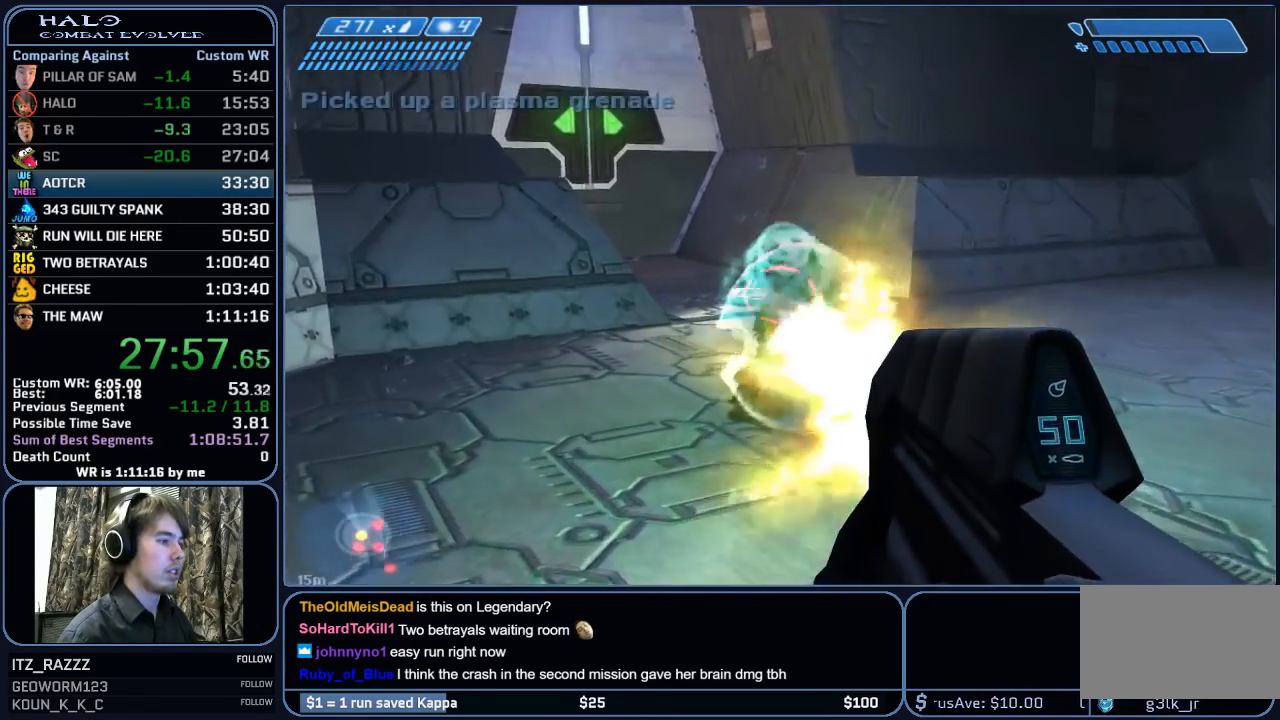
{"keys": ["w"], "mouse": ["mb4"], "mouse_move": "down-left", "events": [[183, "mouse_left", "up"], [417, "mouse_mb4", "down"]]}
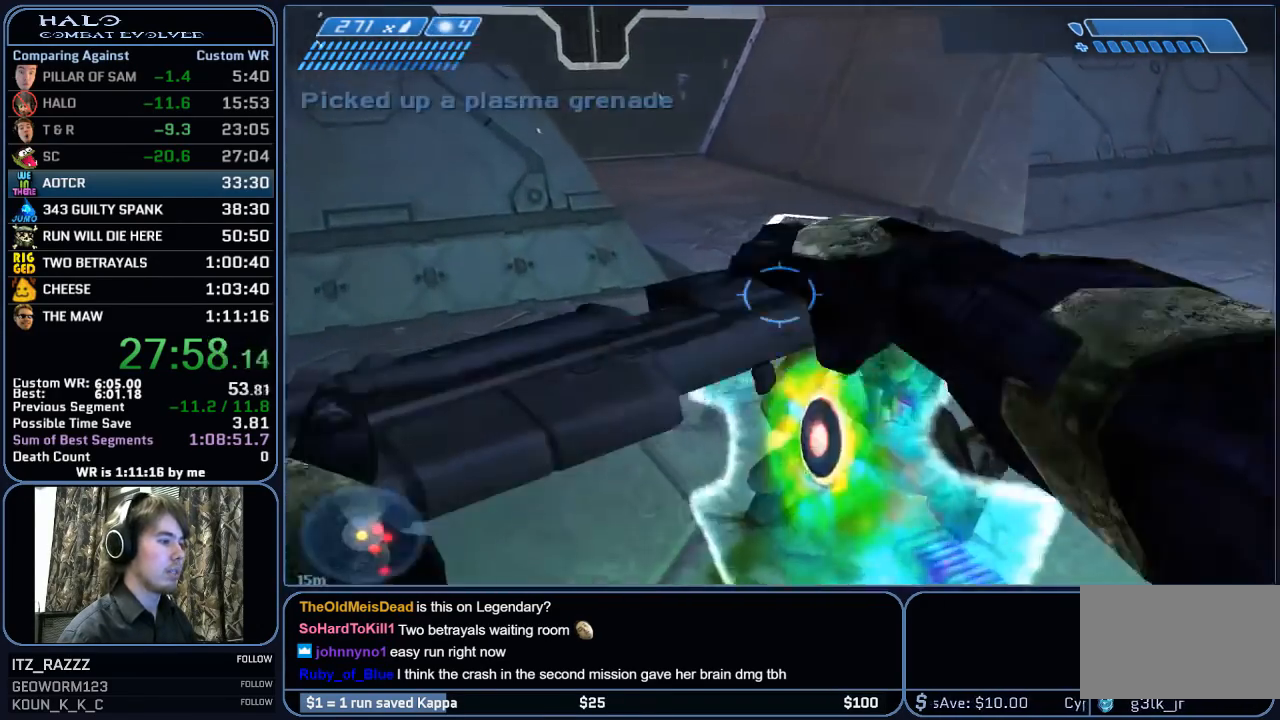
{"keys": ["w"], "mouse": [], "mouse_move": "still", "events": [[50, "mouse_mb4", "up"], [150, "mouse_mb4", "down"], [250, "space", "down"], [300, "mouse_mb4", "up"], [433, "space", "up"]]}
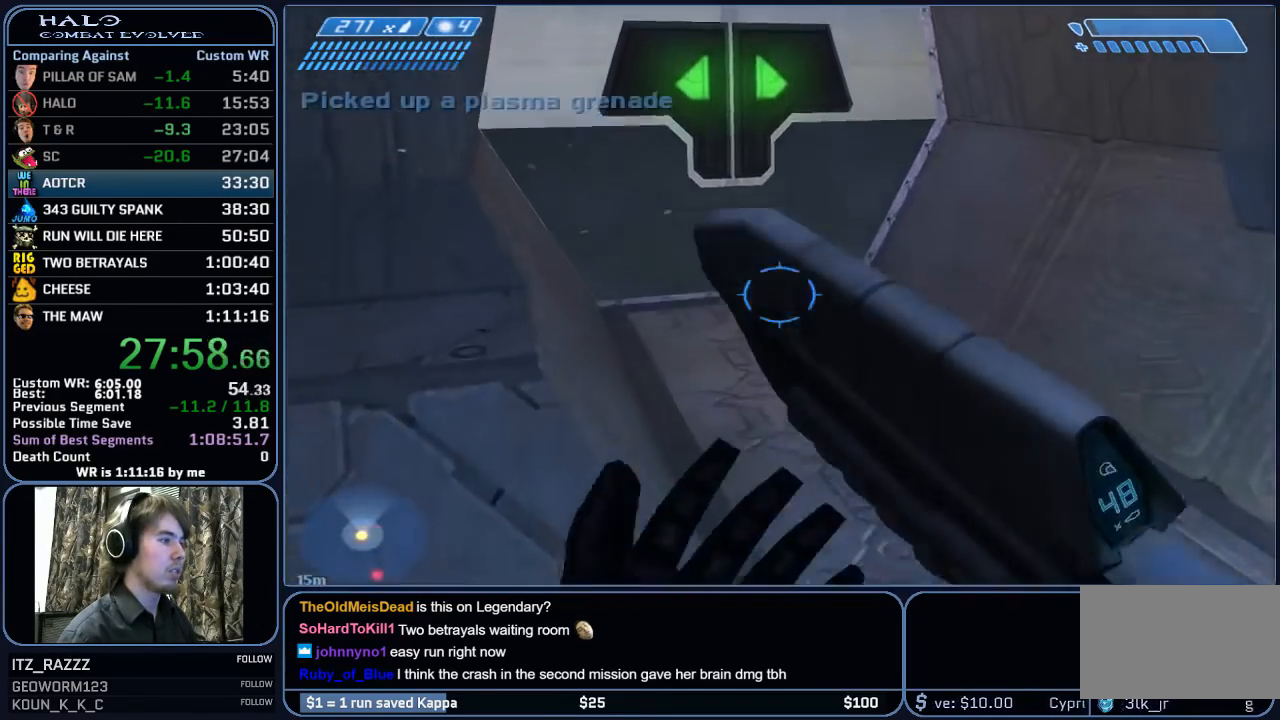
{"keys": ["w"], "mouse": [], "mouse_move": "still", "events": []}
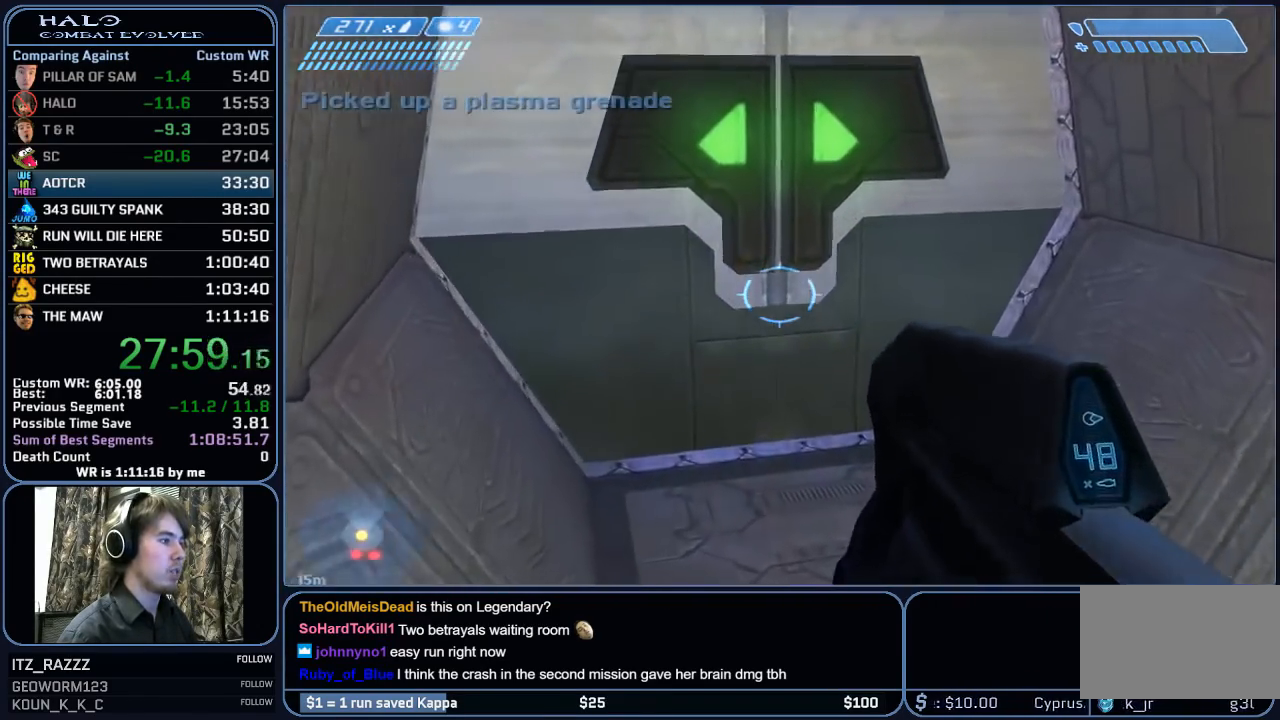
{"keys": ["w"], "mouse": [], "mouse_move": "still", "events": []}
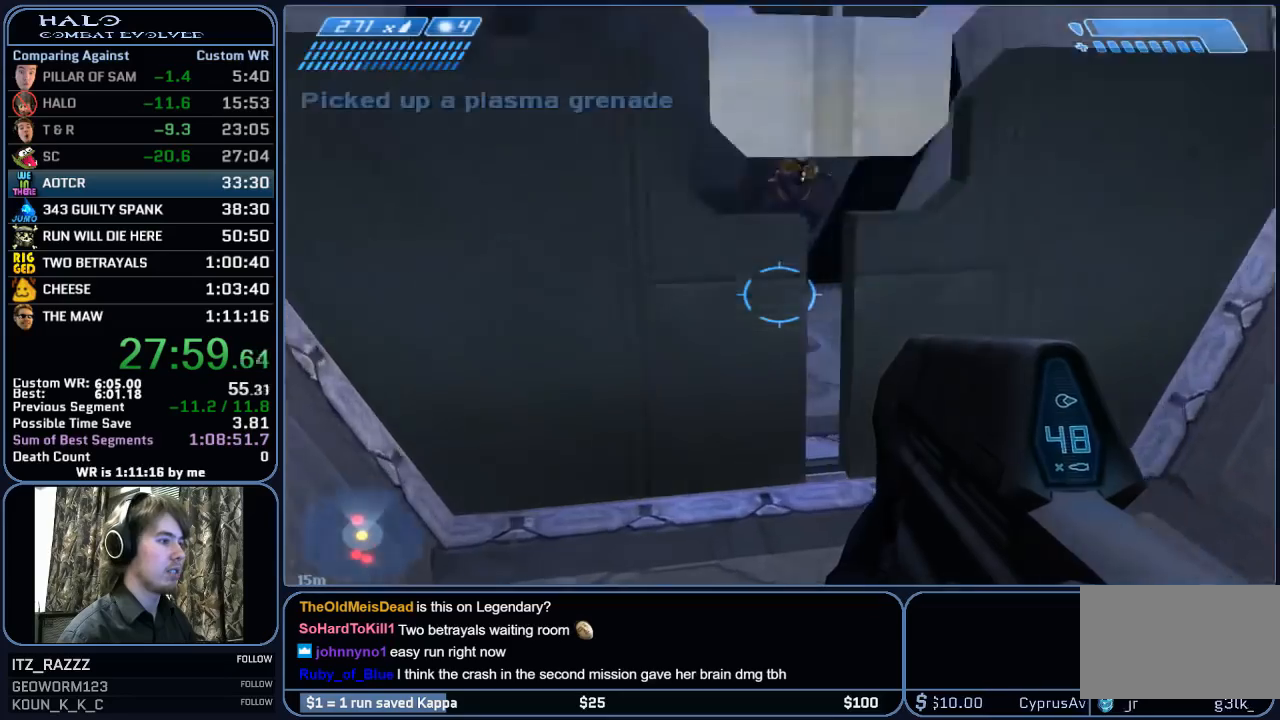
{"keys": ["w"], "mouse": ["left"], "mouse_move": "down-left", "events": [[250, "space", "down"], [383, "space", "up"], [433, "mouse_left", "down"]]}
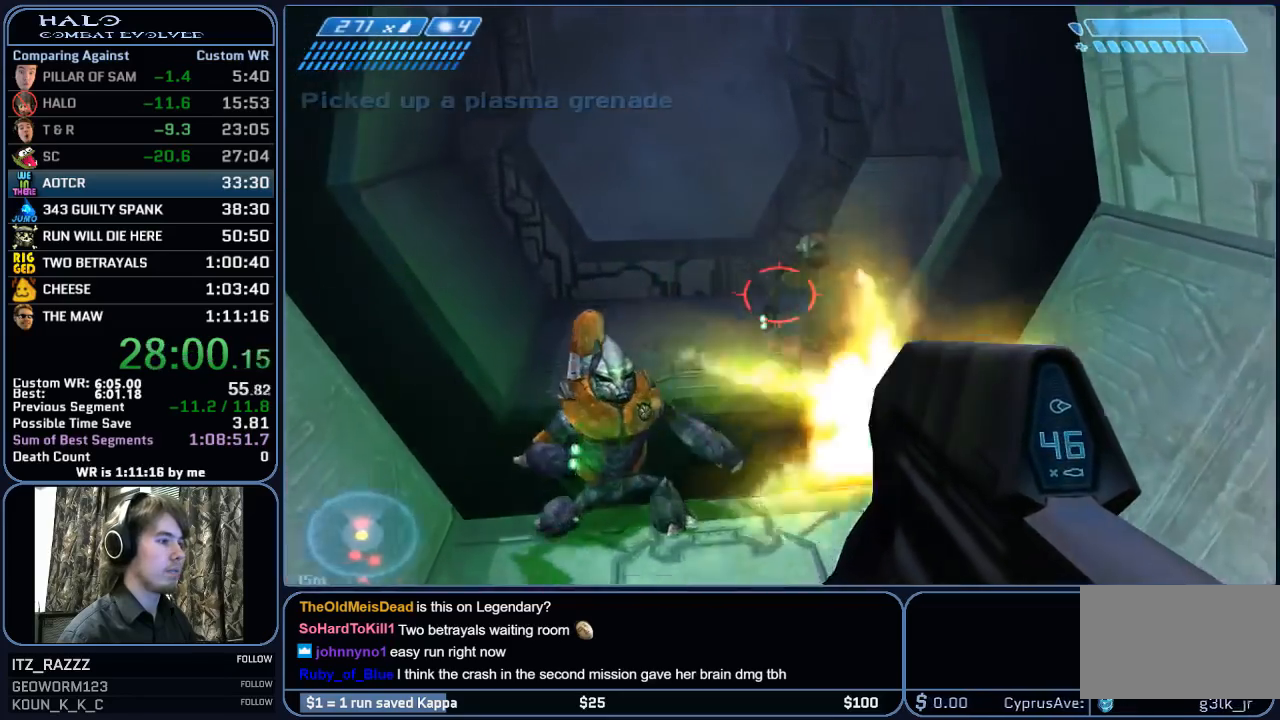
{"keys": ["w"], "mouse": [], "mouse_move": "still", "events": [[400, "mouse_left", "up"]]}
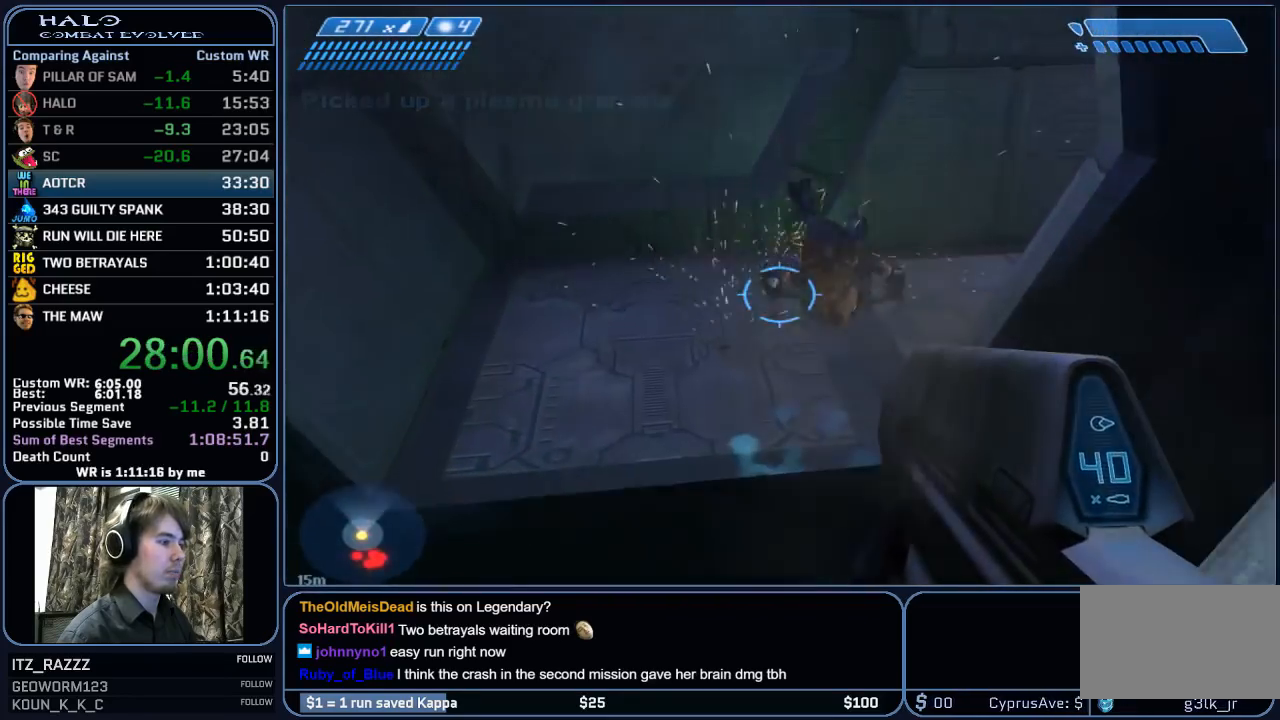
{"keys": ["w"], "mouse": [], "mouse_move": "still", "events": []}